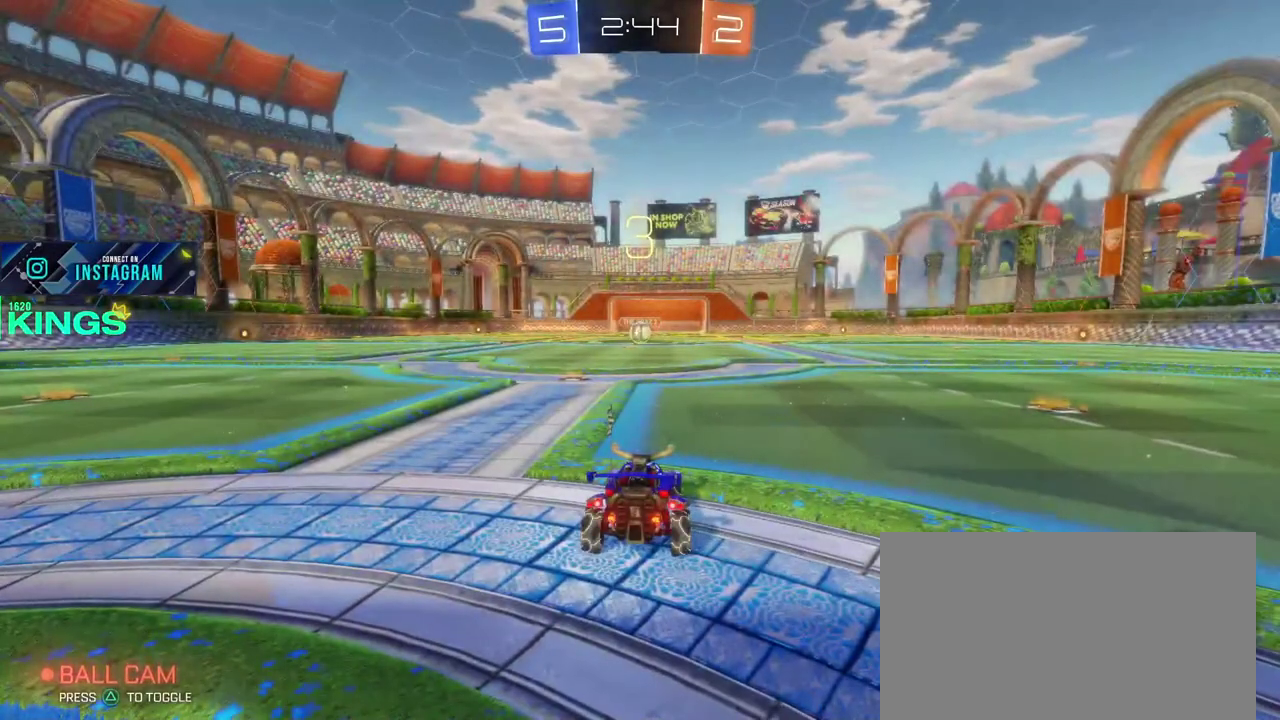
Gameplay with a controller (PlayStation layout); each line is a JSON object with the inputs held at the frame after it. "events" lists button and stick changes between this image and that frame as [ms after this image, input, new state], when the widget could be followed in between. This document gives stick clicks only as held states, not as events.
{"buttons": ["R2"], "left_stick": "center", "right_stick": "center", "events": [[367, "R2", "down"]]}
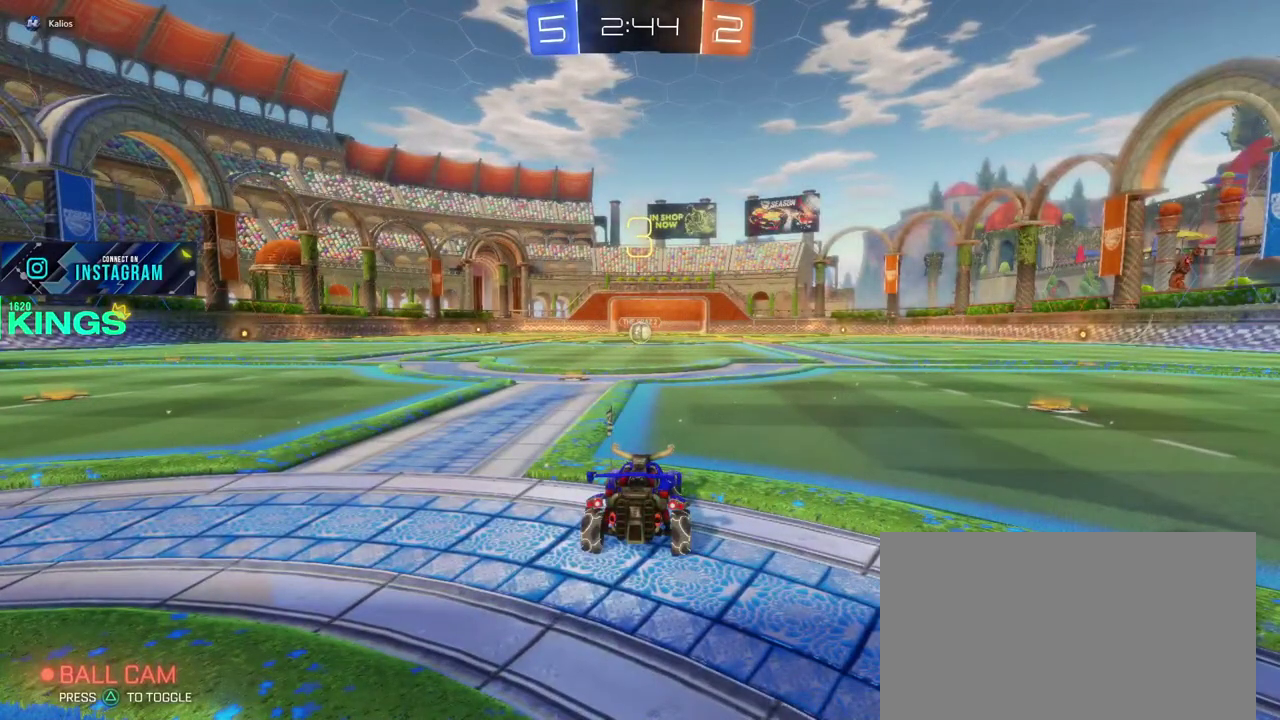
{"buttons": ["R2"], "left_stick": "center", "right_stick": "center", "events": []}
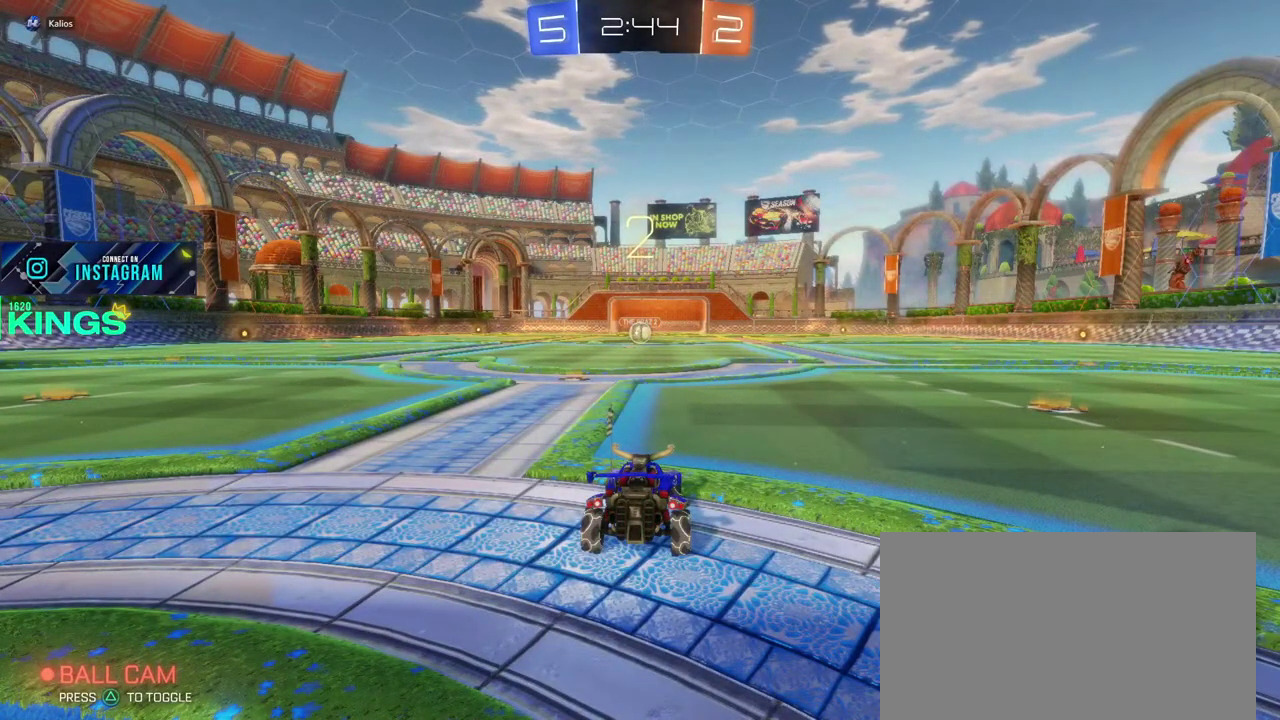
{"buttons": ["R2"], "left_stick": "center", "right_stick": "center", "events": []}
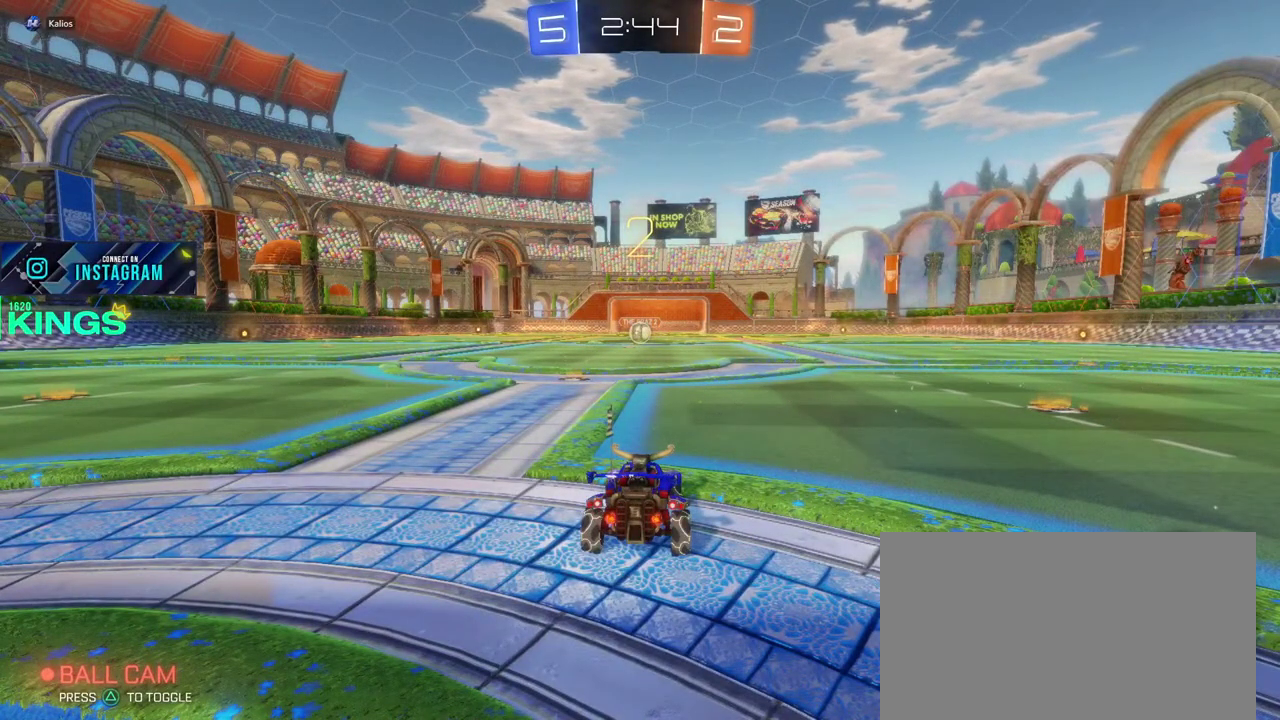
{"buttons": ["R2"], "left_stick": "center", "right_stick": "center", "events": []}
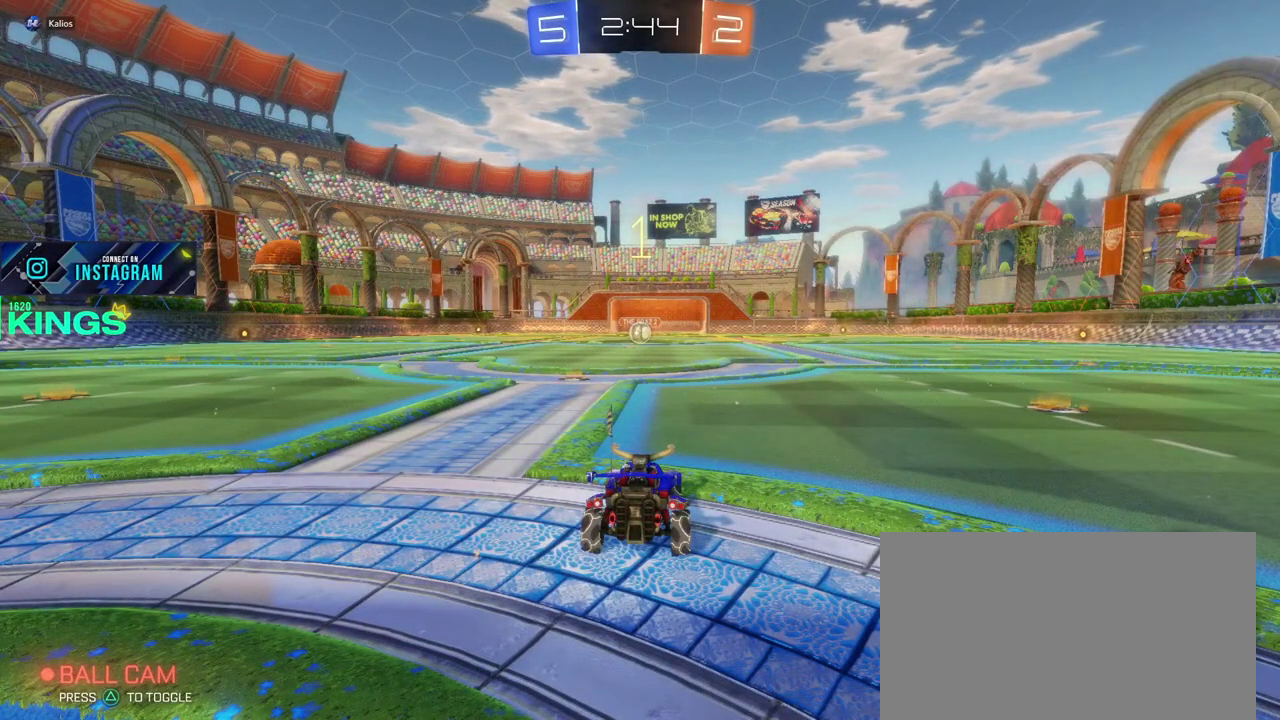
{"buttons": ["CIRCLE", "R2"], "left_stick": "center", "right_stick": "center", "events": [[500, "CIRCLE", "down"]]}
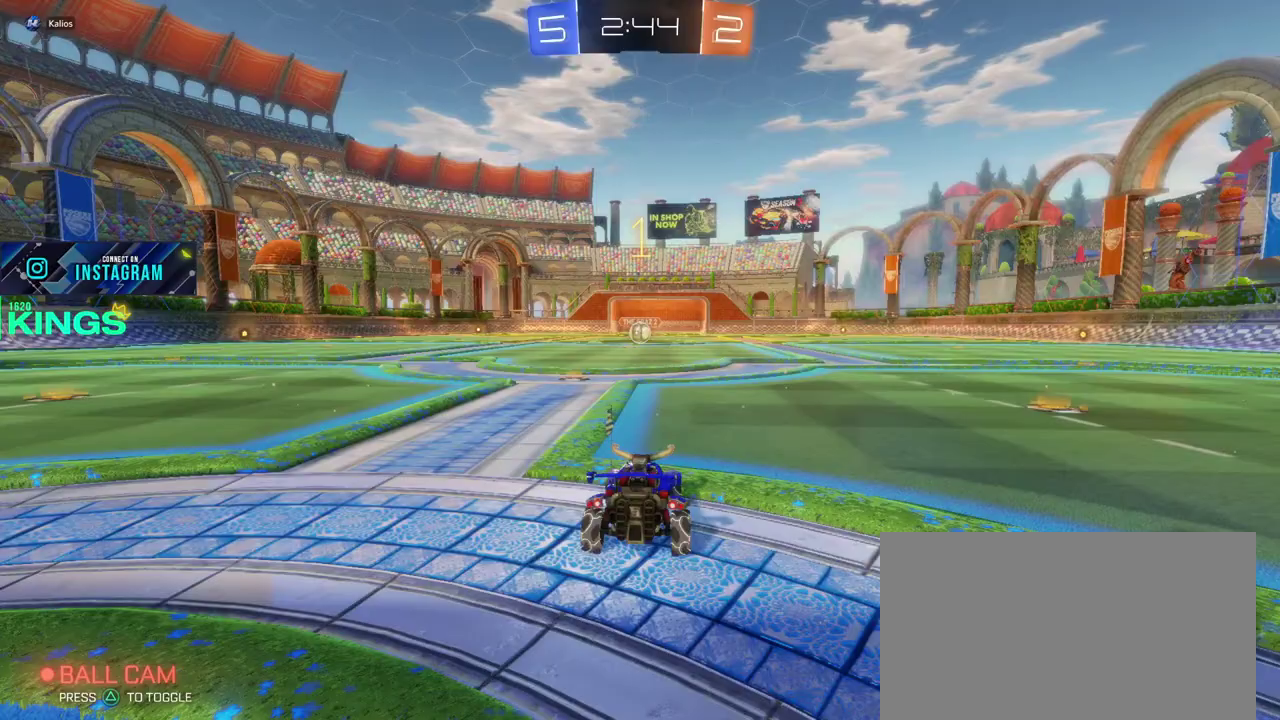
{"buttons": ["CIRCLE", "R2"], "left_stick": "down-left", "right_stick": "center"}
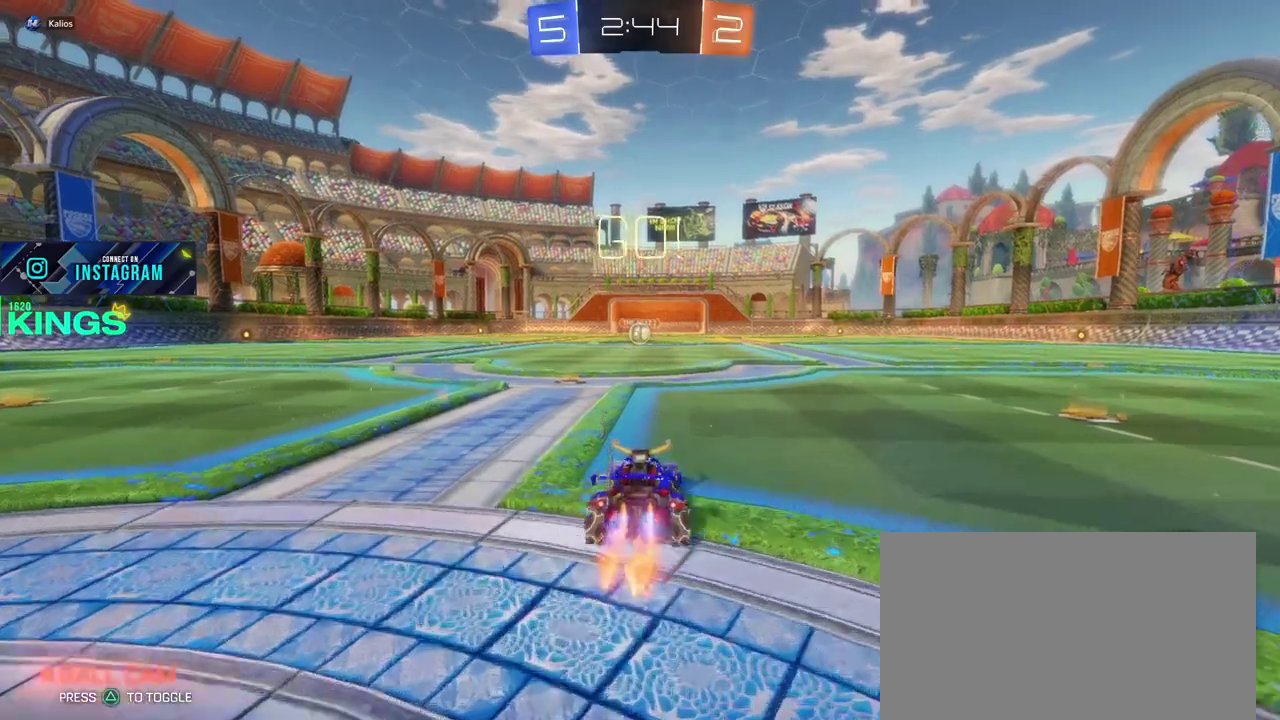
{"buttons": ["CIRCLE", "R2"], "left_stick": "center", "right_stick": "center"}
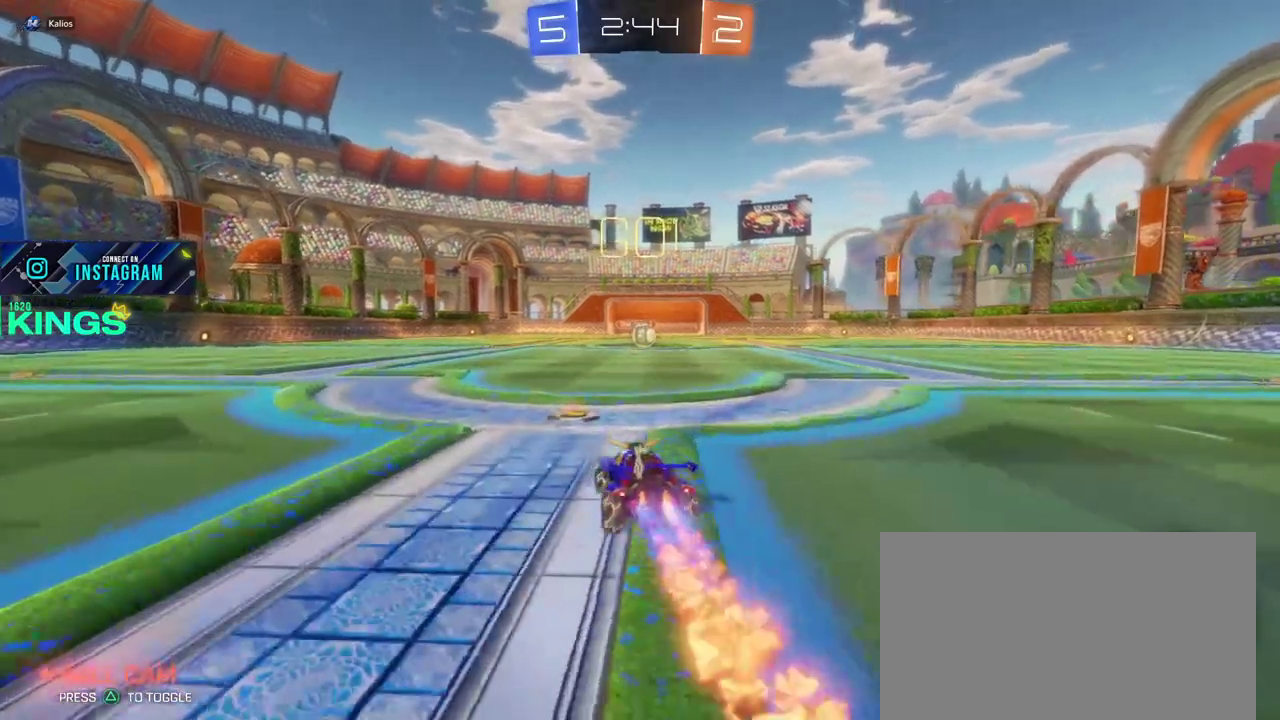
{"buttons": ["CIRCLE", "R2"], "left_stick": "center", "right_stick": "center", "events": [[67, "left_stick", "right"], [200, "left_stick", "center"]]}
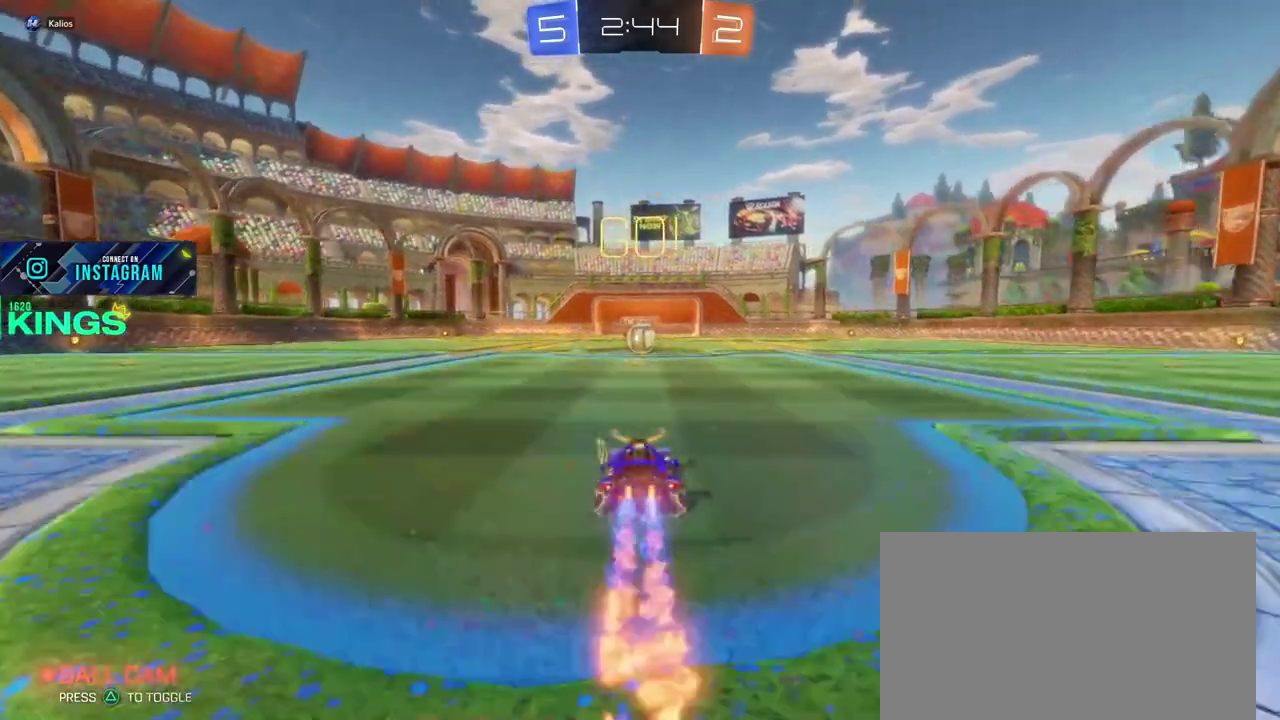
{"buttons": ["CIRCLE", "R2"], "left_stick": "center", "right_stick": "center", "events": []}
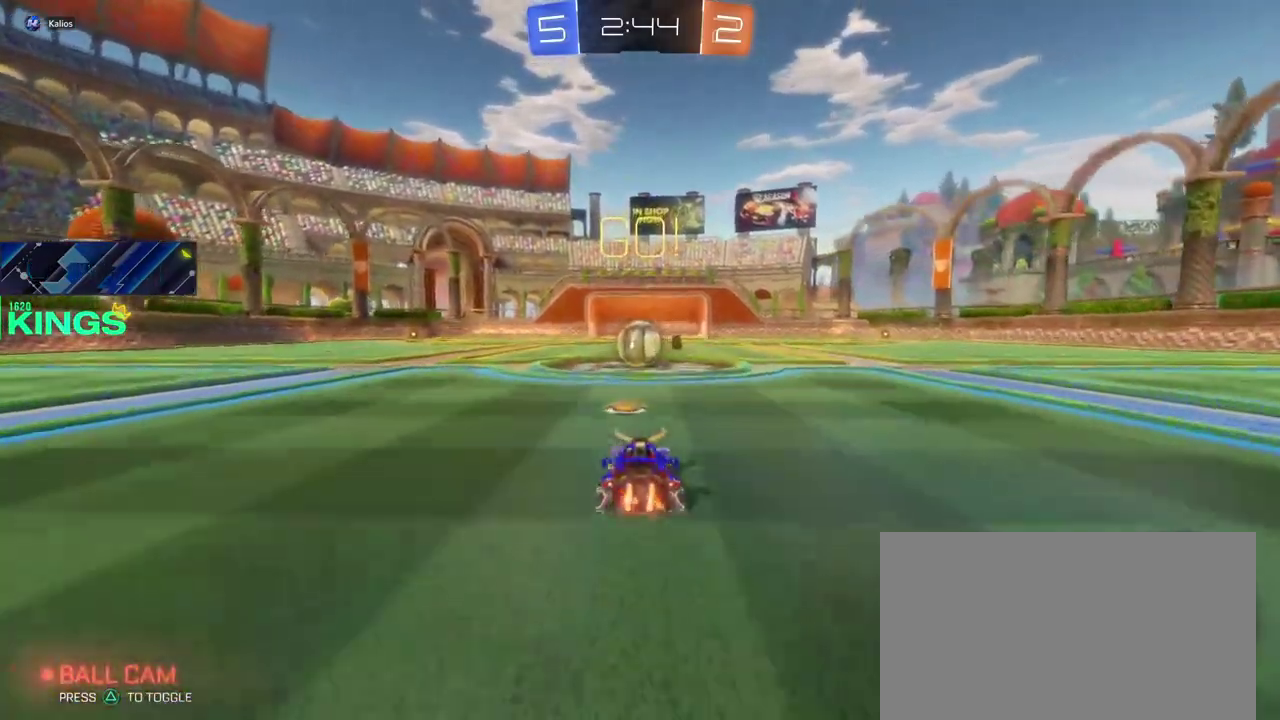
{"buttons": ["CIRCLE", "R2"], "left_stick": "up", "right_stick": "center", "events": [[317, "left_stick", "up"], [333, "CROSS", "down"], [383, "CROSS", "up"]]}
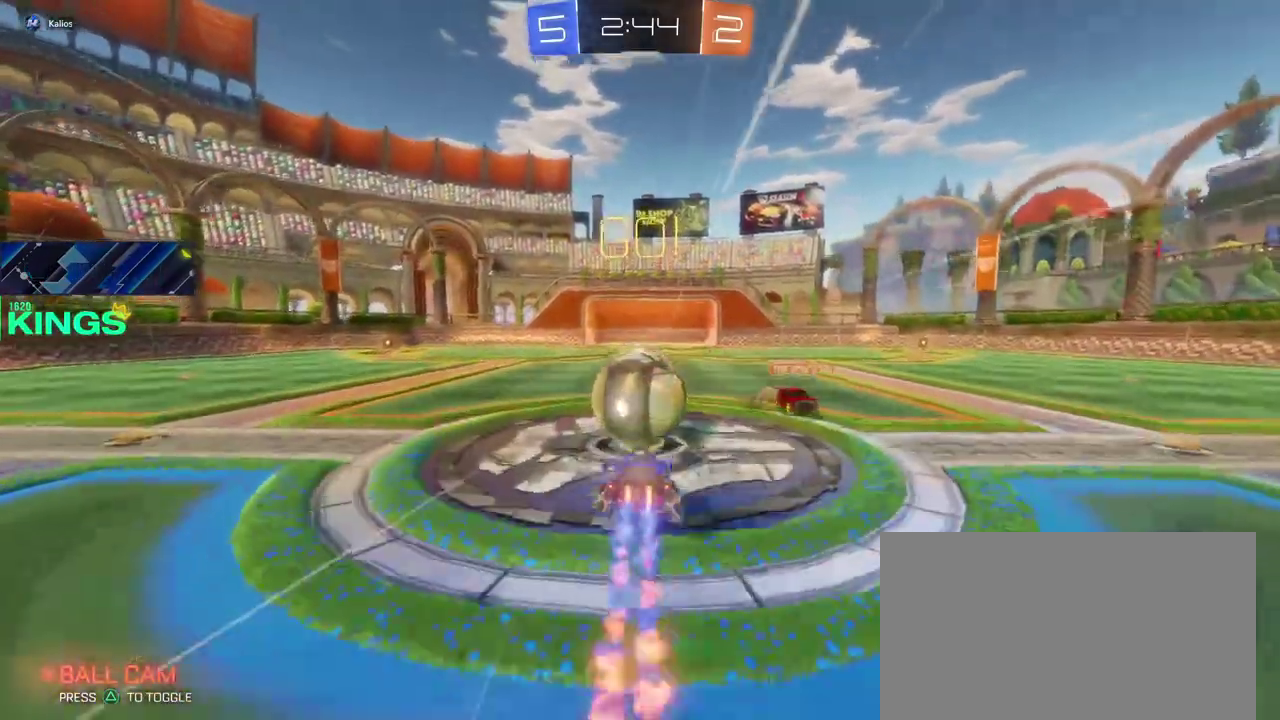
{"buttons": ["R2"], "left_stick": "center", "right_stick": "center", "events": [[50, "CROSS", "down"], [133, "CIRCLE", "up"], [150, "CROSS", "up"], [167, "left_stick", "center"]]}
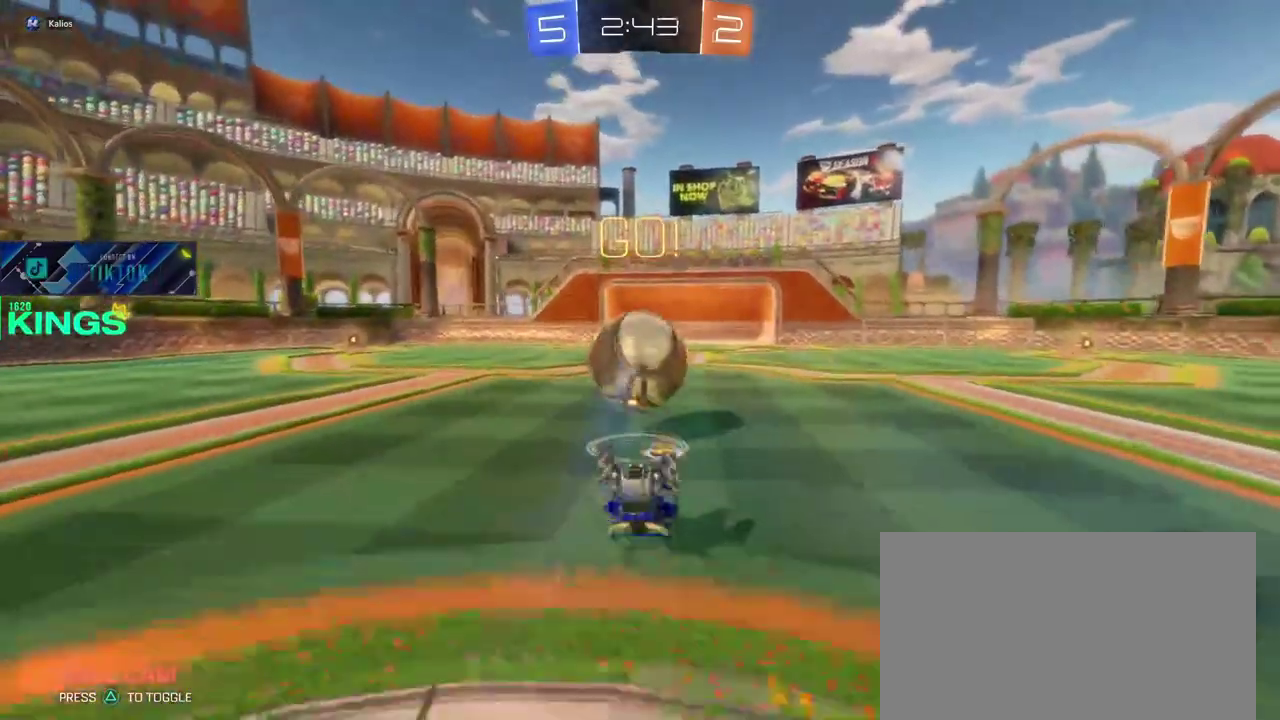
{"buttons": ["R2"], "left_stick": "left", "right_stick": "center", "events": [[333, "left_stick", "left"]]}
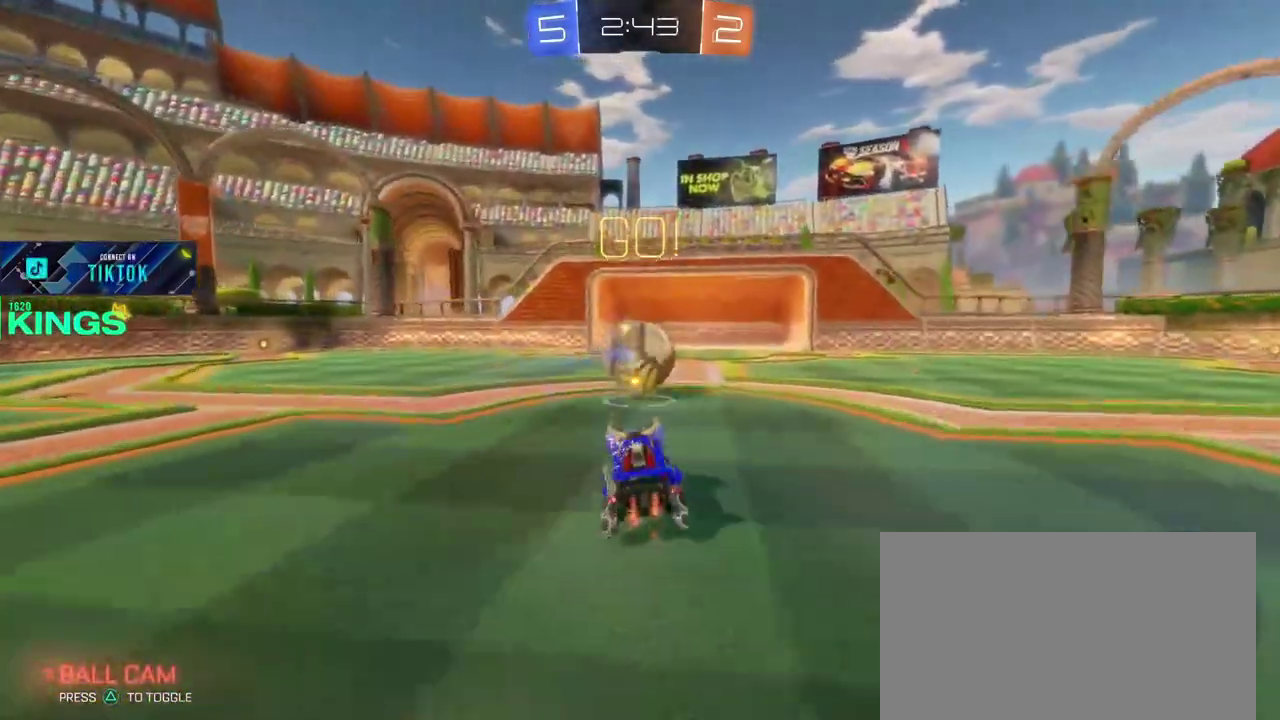
{"buttons": ["L1", "R2"], "left_stick": "center", "right_stick": "center", "events": [[83, "L1", "down"], [117, "left_stick", "up-left"], [417, "left_stick", "center"]]}
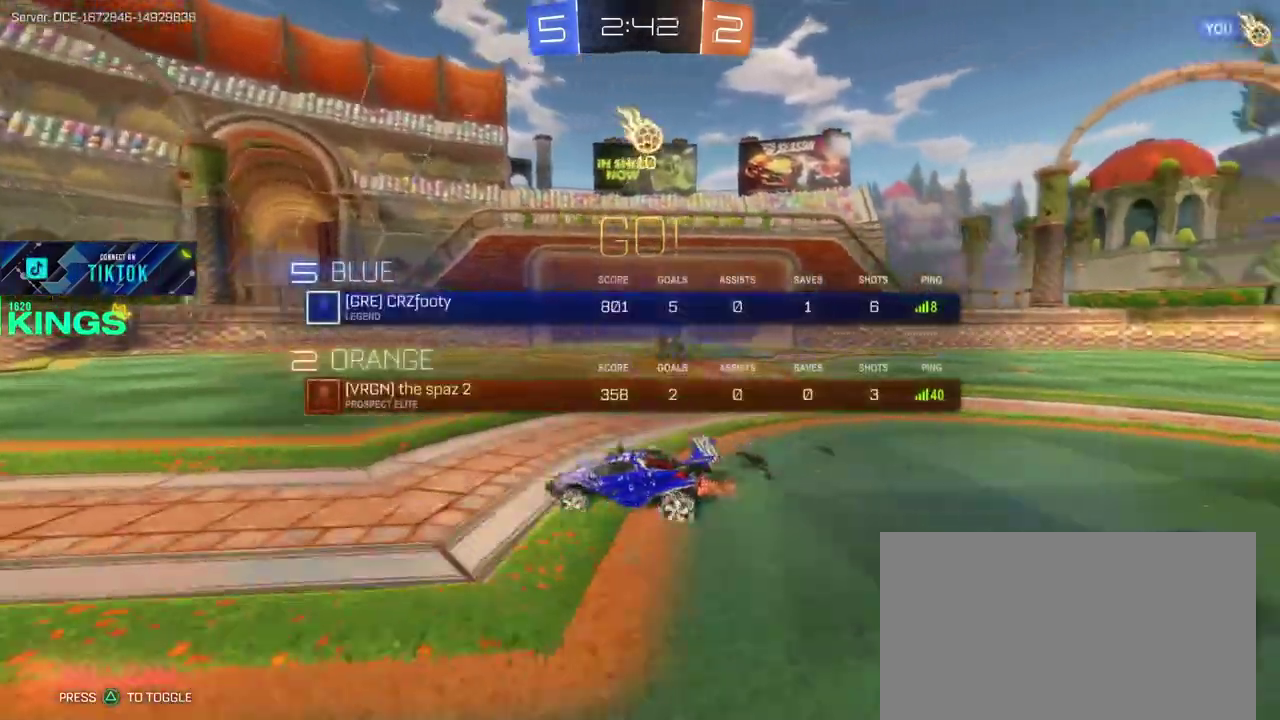
{"buttons": ["L1", "R2"], "left_stick": "center", "right_stick": "center", "events": []}
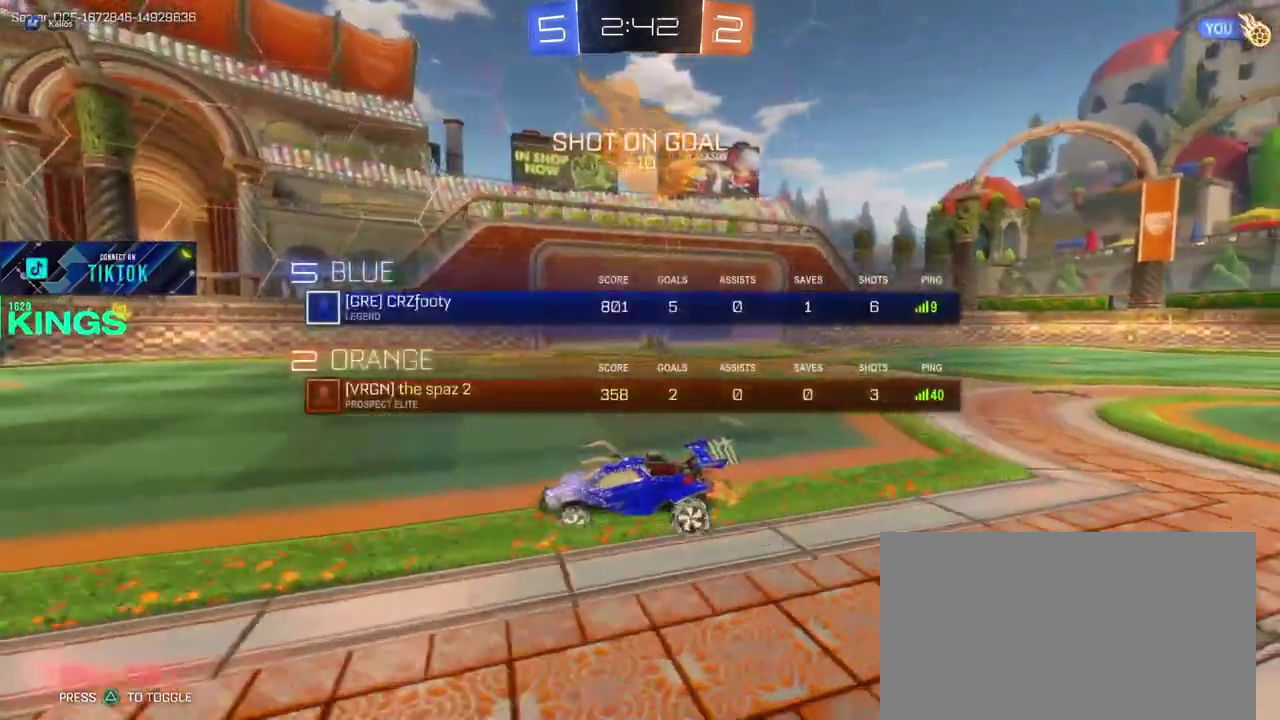
{"buttons": ["L1", "R2"], "left_stick": "center", "right_stick": "center", "events": []}
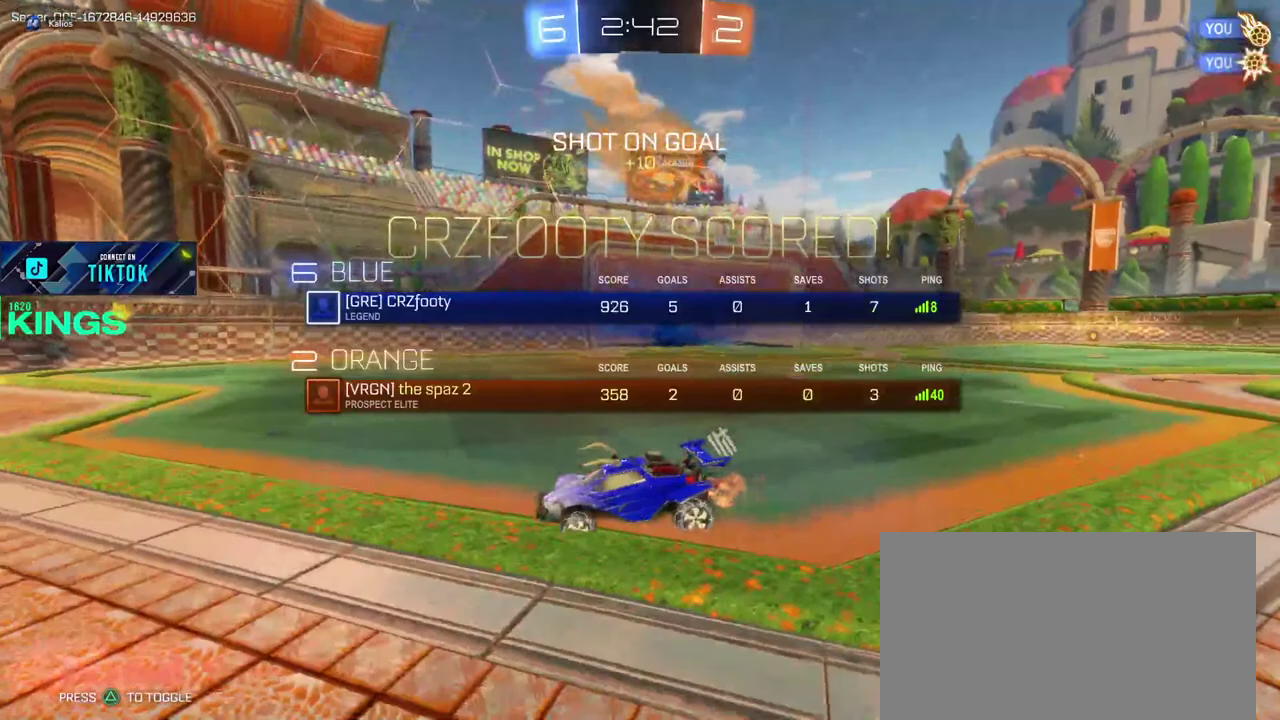
{"buttons": ["L1", "R2"], "left_stick": "center", "right_stick": "center", "events": []}
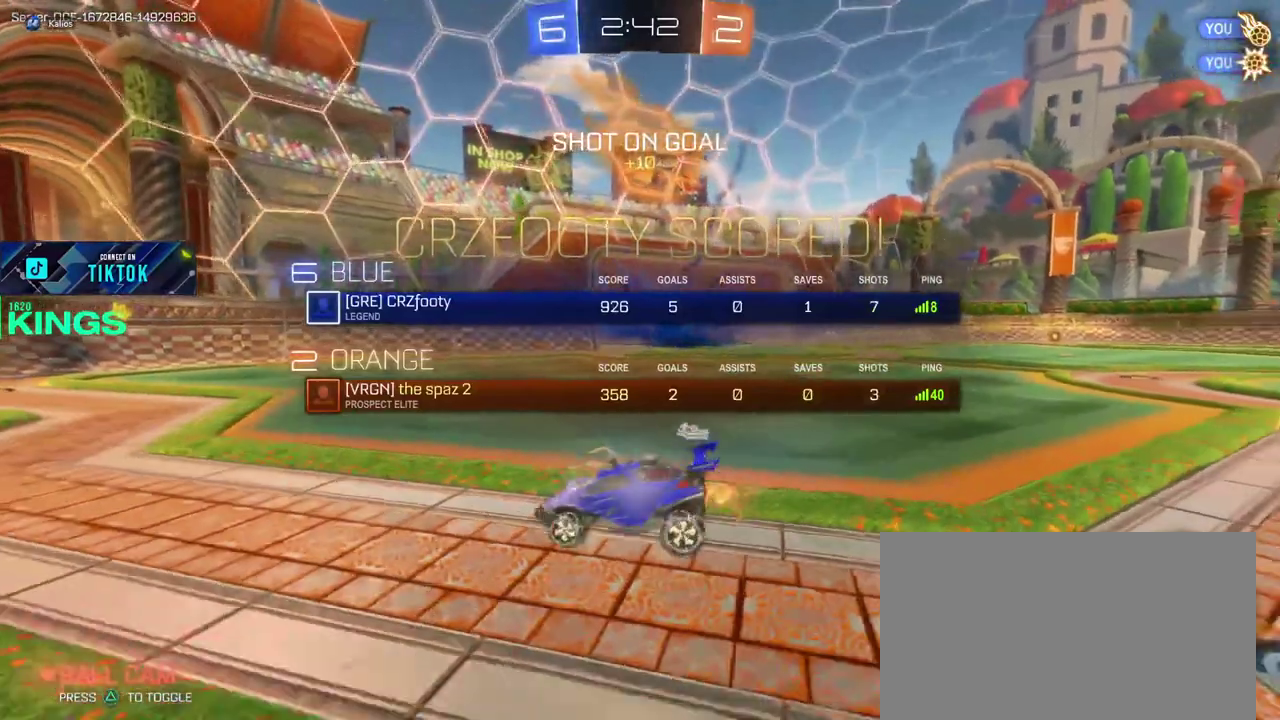
{"buttons": ["R2"], "left_stick": "center", "right_stick": "center", "events": [[250, "L1", "up"]]}
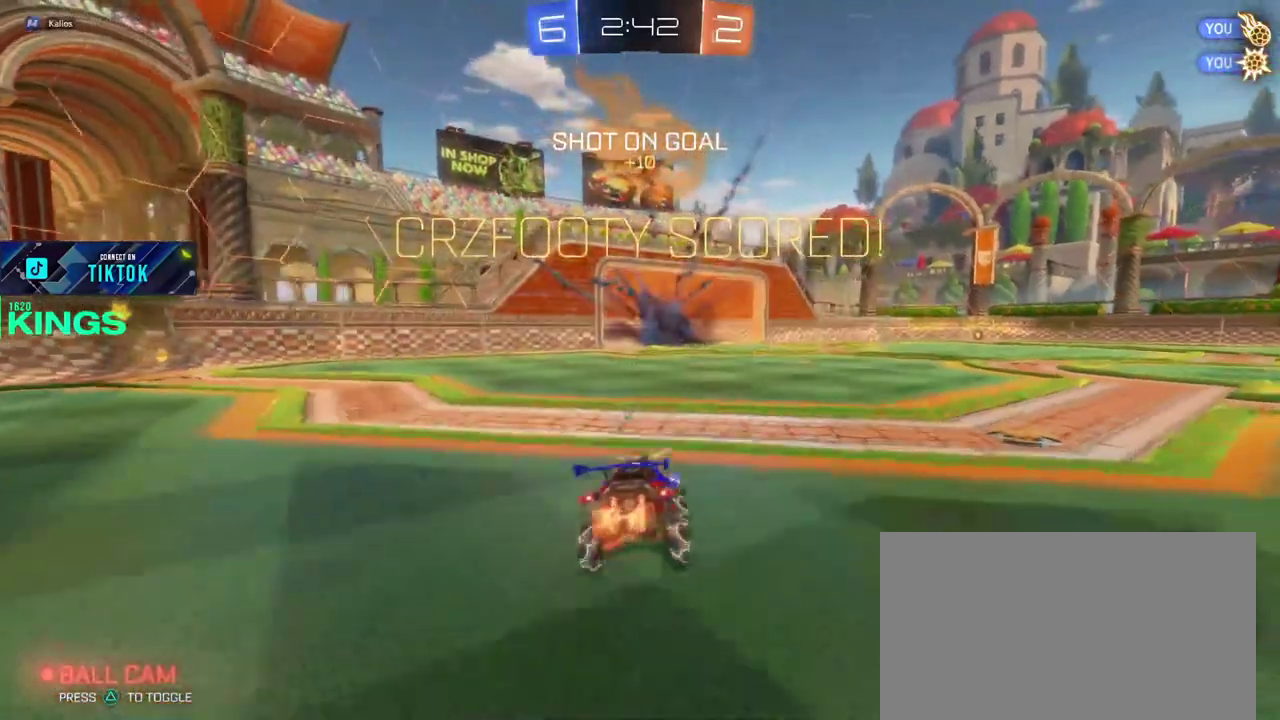
{"buttons": ["R2"], "left_stick": "center", "right_stick": "center", "events": [[67, "left_stick", "right"], [117, "left_stick", "up-right"], [317, "left_stick", "right"], [500, "left_stick", "center"]]}
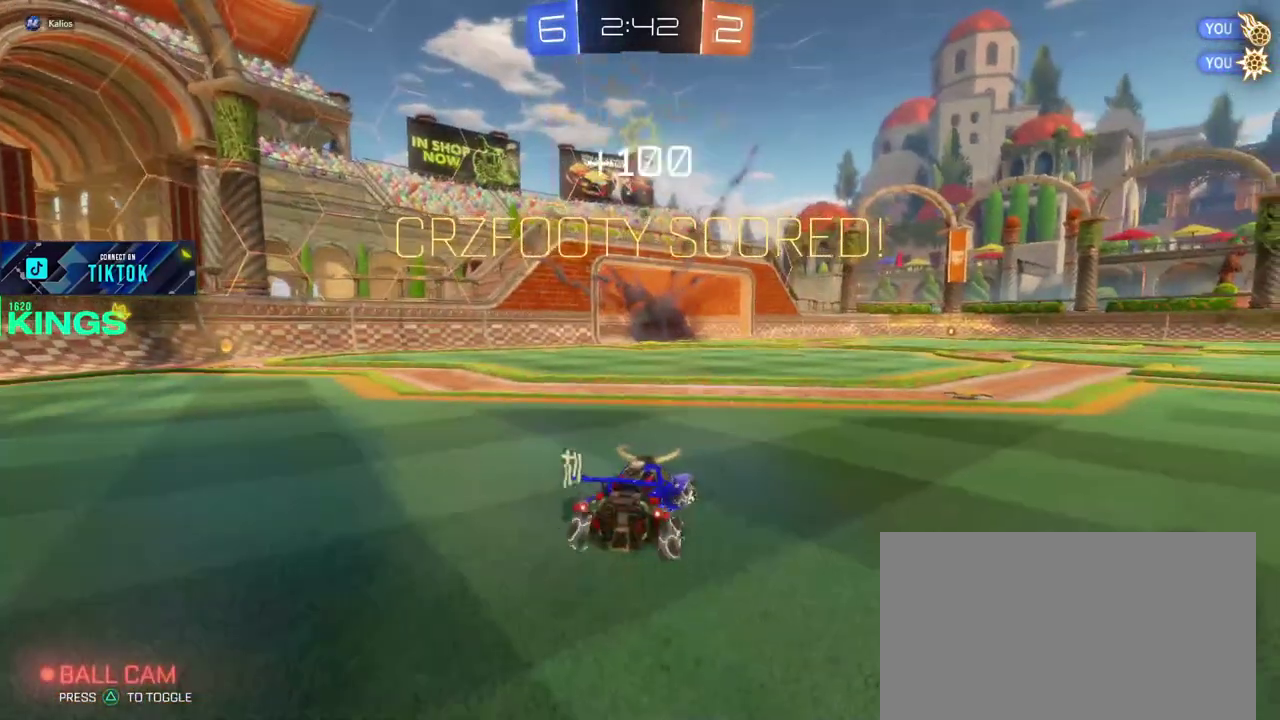
{"buttons": ["R2"], "left_stick": "left", "right_stick": "center", "events": [[250, "left_stick", "left"]]}
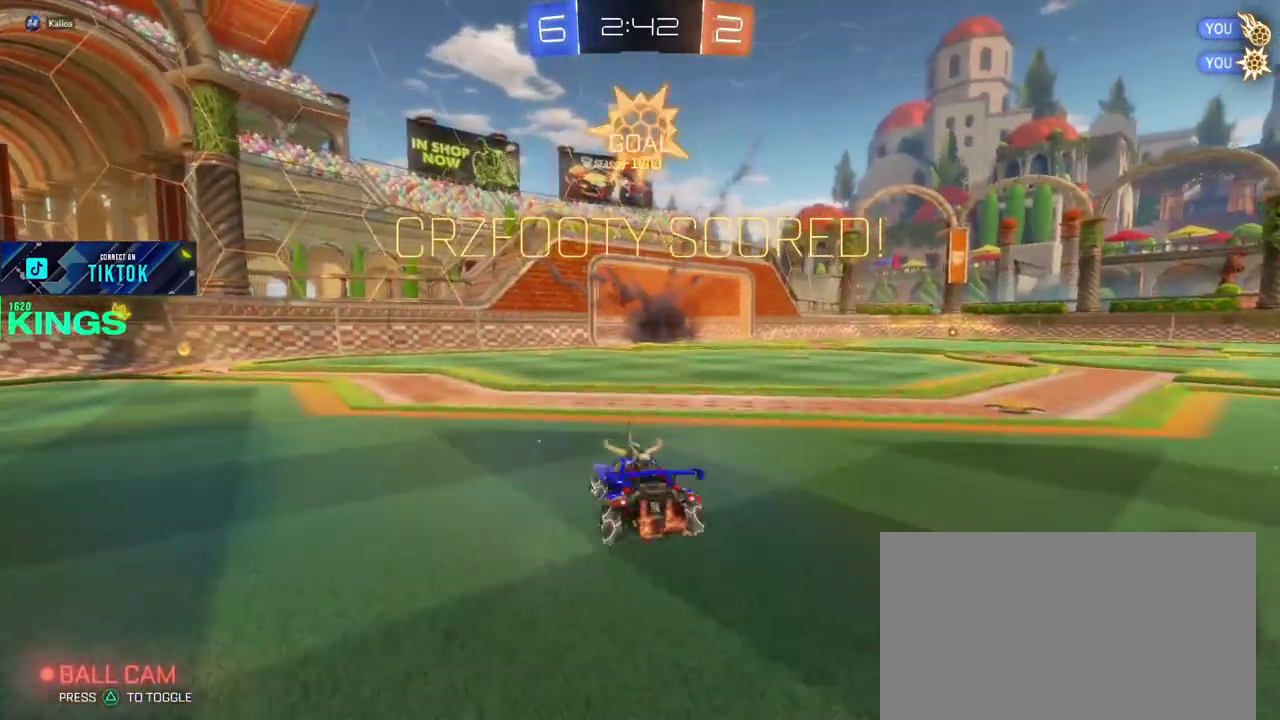
{"buttons": ["R2"], "left_stick": "center", "right_stick": "center", "events": [[217, "left_stick", "center"]]}
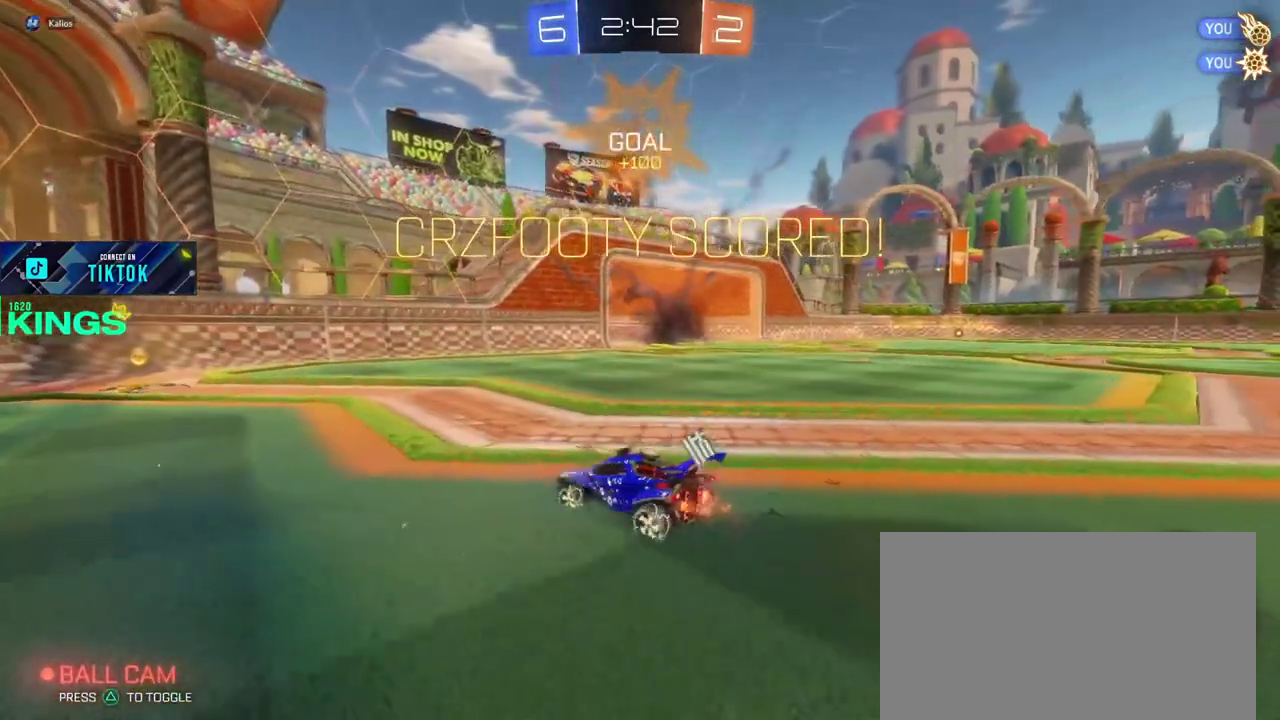
{"buttons": ["R2"], "left_stick": "center", "right_stick": "center", "events": [[167, "right_stick", "left"], [383, "right_stick", "center"]]}
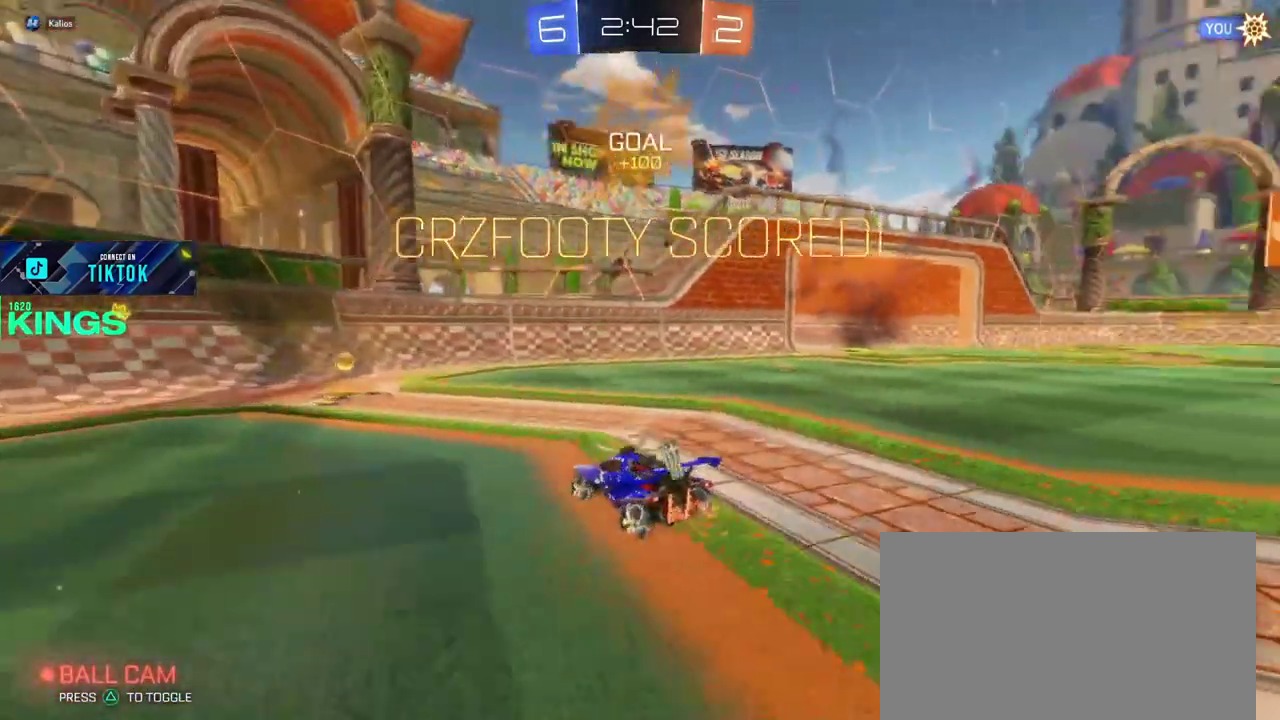
{"buttons": ["R2"], "left_stick": "center", "right_stick": "center", "events": []}
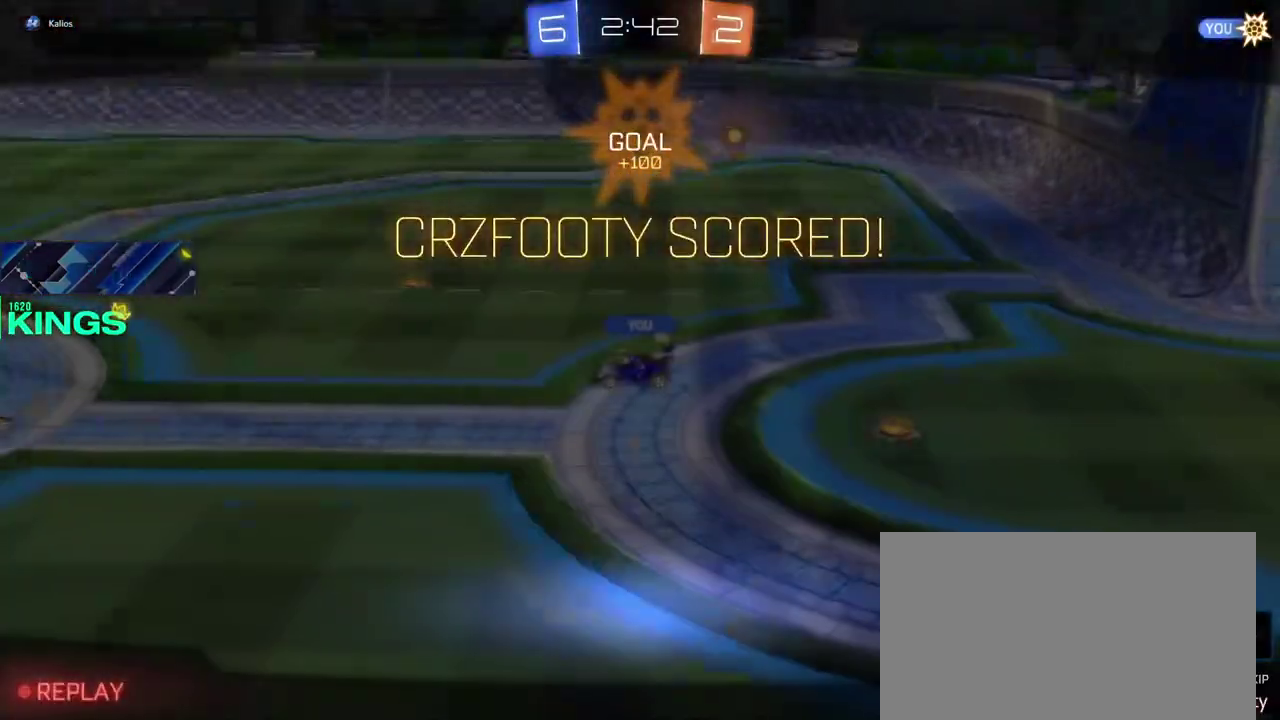
{"buttons": ["R2"], "left_stick": "center", "right_stick": "center", "events": [[217, "CROSS", "down"], [300, "CROSS", "up"]]}
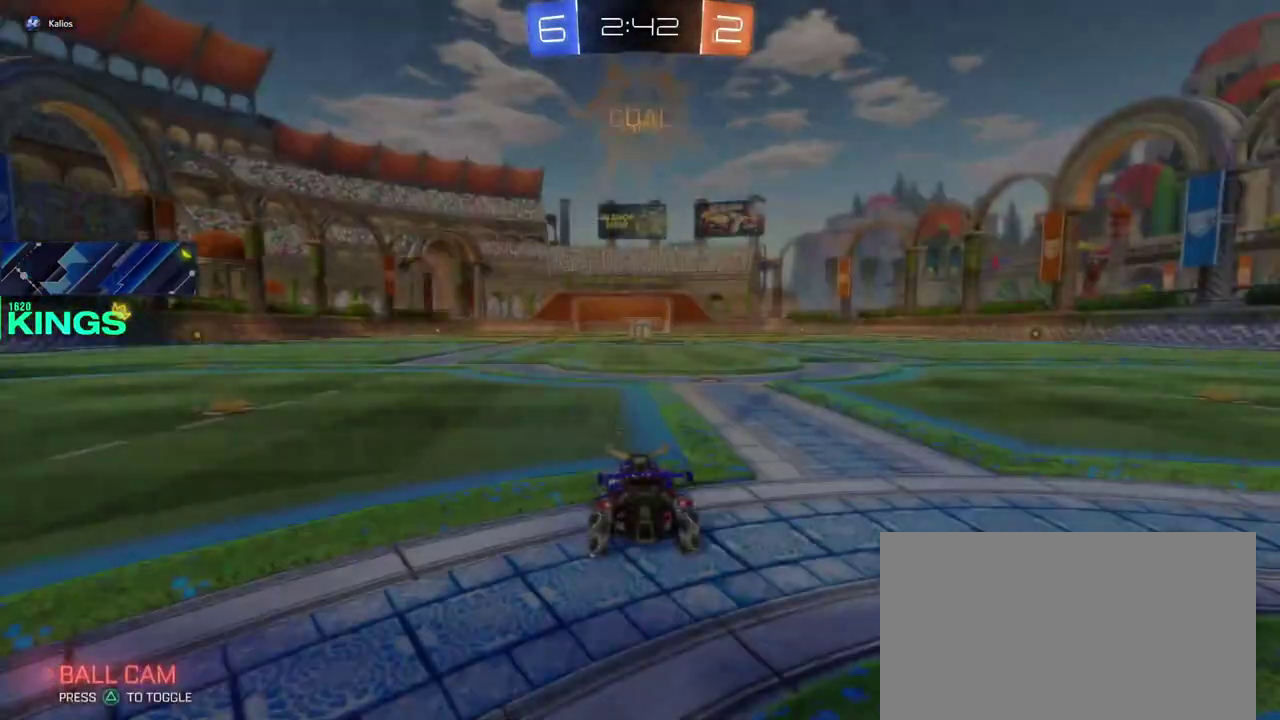
{"buttons": [], "left_stick": "center", "right_stick": "center", "events": [[167, "R2", "up"]]}
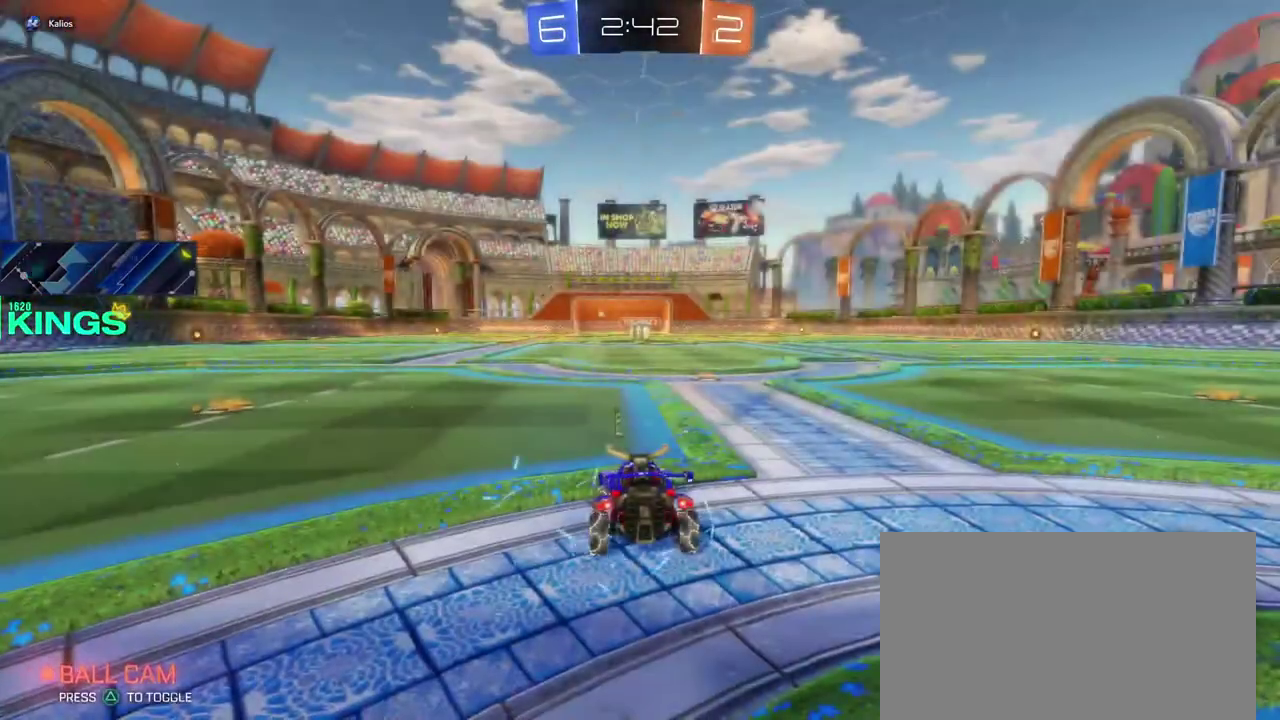
{"buttons": [], "left_stick": "center", "right_stick": "center", "events": []}